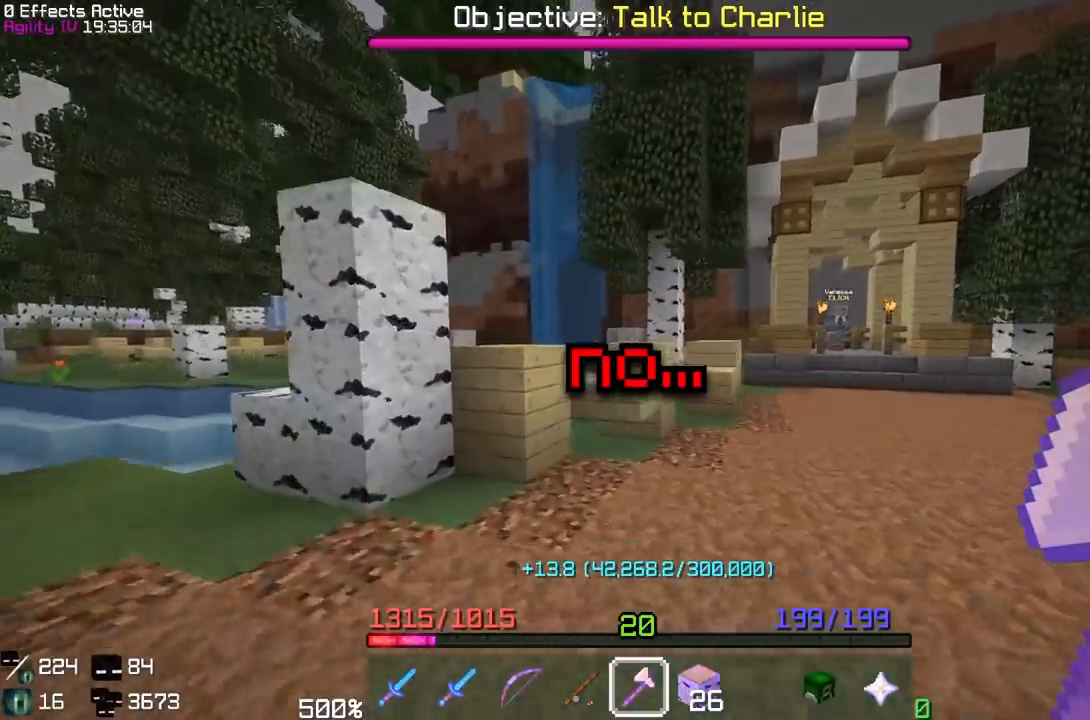
Gameplay with keyboard and mouse; each line is a JSON object with the keys and mouse buttons held at the frame after it. "events" lists presses ("down") and releases ("up") of "a", "s", "space", "w" and "mouse_right" between this image and that frame as [ms after this image, input, new state], when the widget could be followed in between; "d" and "mouse_left" appear only as held states. "mouse_left", "mouse_right" = the "left", "right" buttons of the "mouse" list. No other keys are recorded. Fast repeated clicks can show as one long hold. Mouse movement is not recorded.
{"keys": ["d", "w"], "mouse": []}
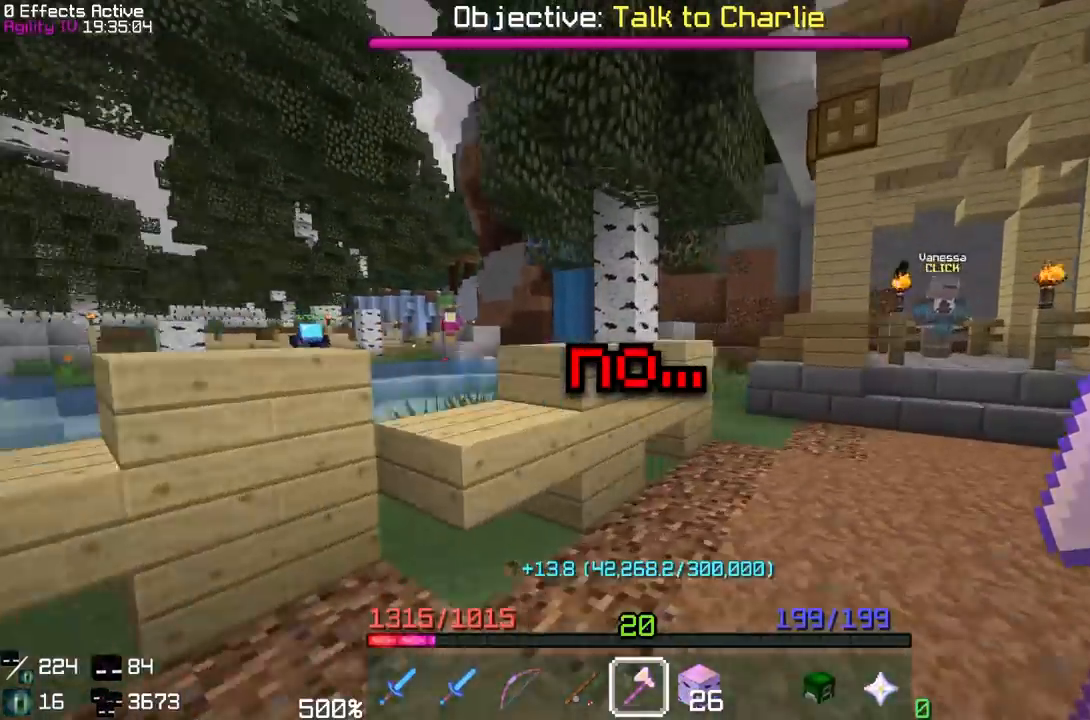
{"keys": [], "mouse": ["left"]}
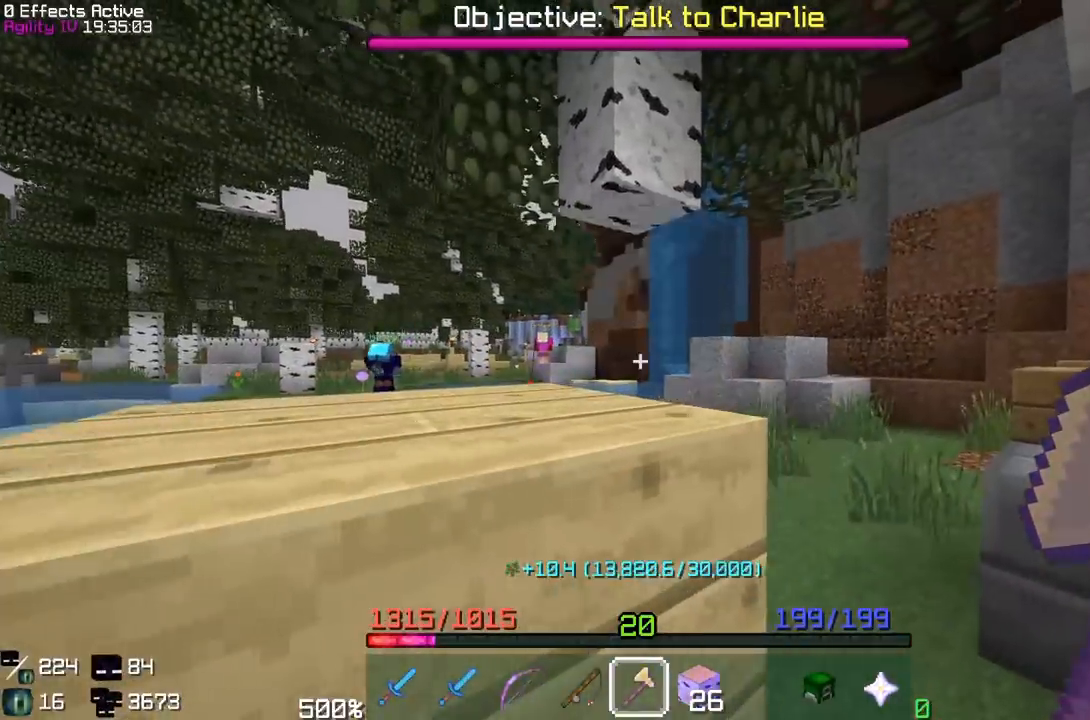
{"keys": ["a"], "mouse": []}
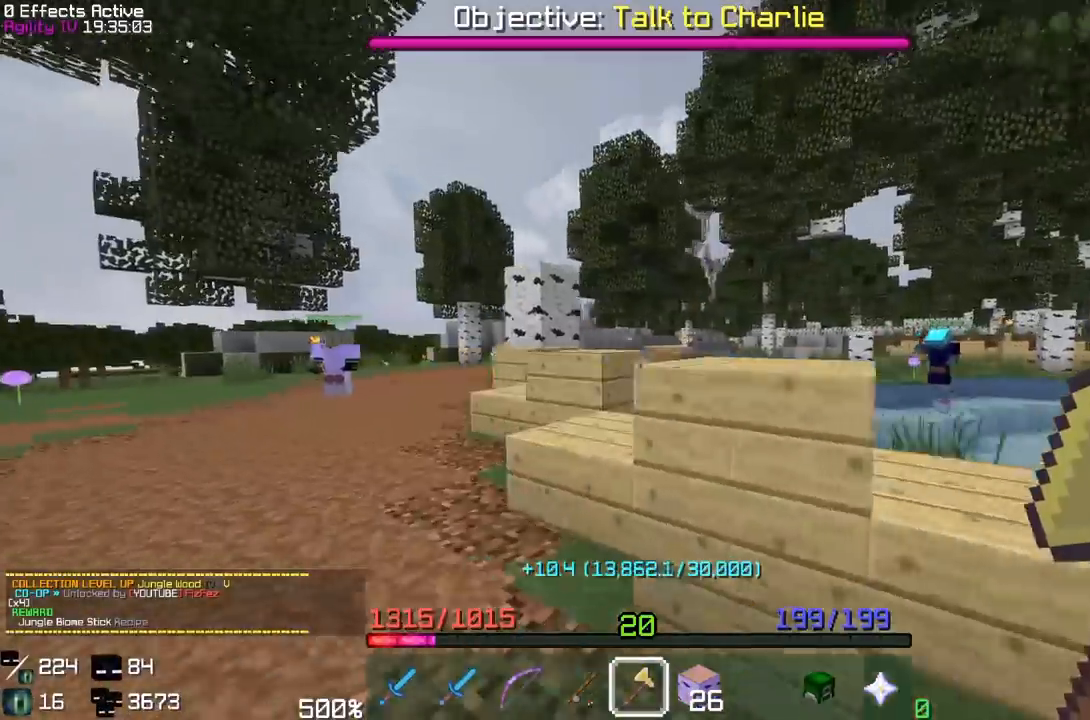
{"keys": ["a", "w"], "mouse": [], "events": [[17, "w", "down"]]}
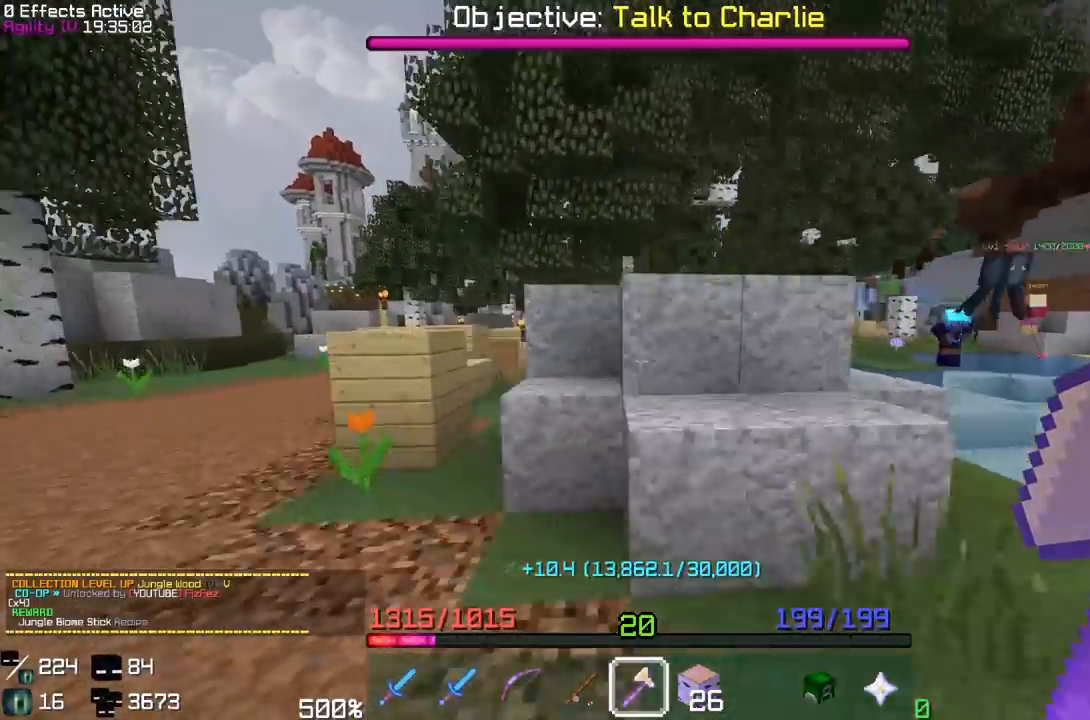
{"keys": ["w"], "mouse": [], "events": [[500, "a", "up"]]}
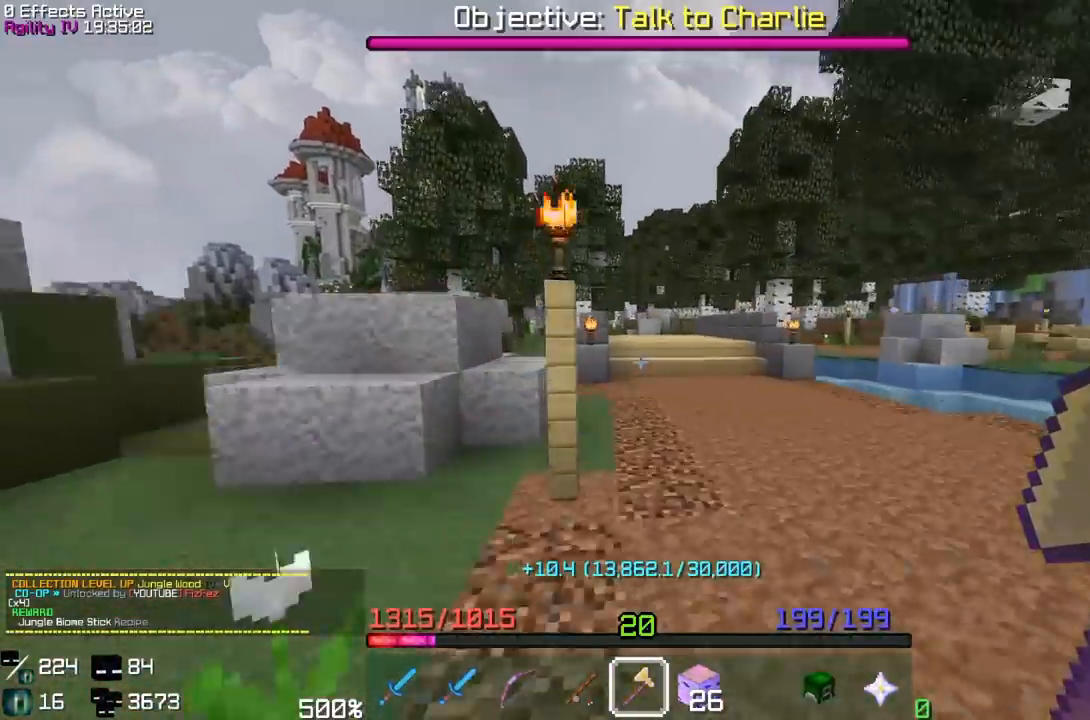
{"keys": ["w"], "mouse": [], "events": []}
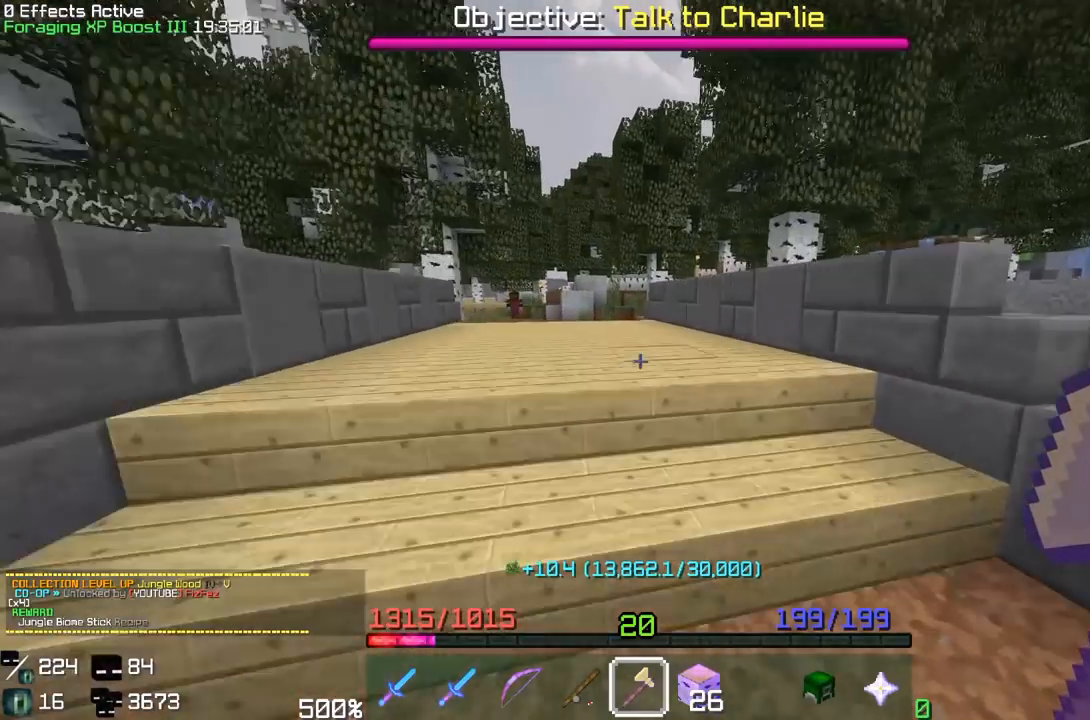
{"keys": [], "mouse": [], "events": [[133, "a", "down"], [333, "a", "up"], [450, "w", "up"]]}
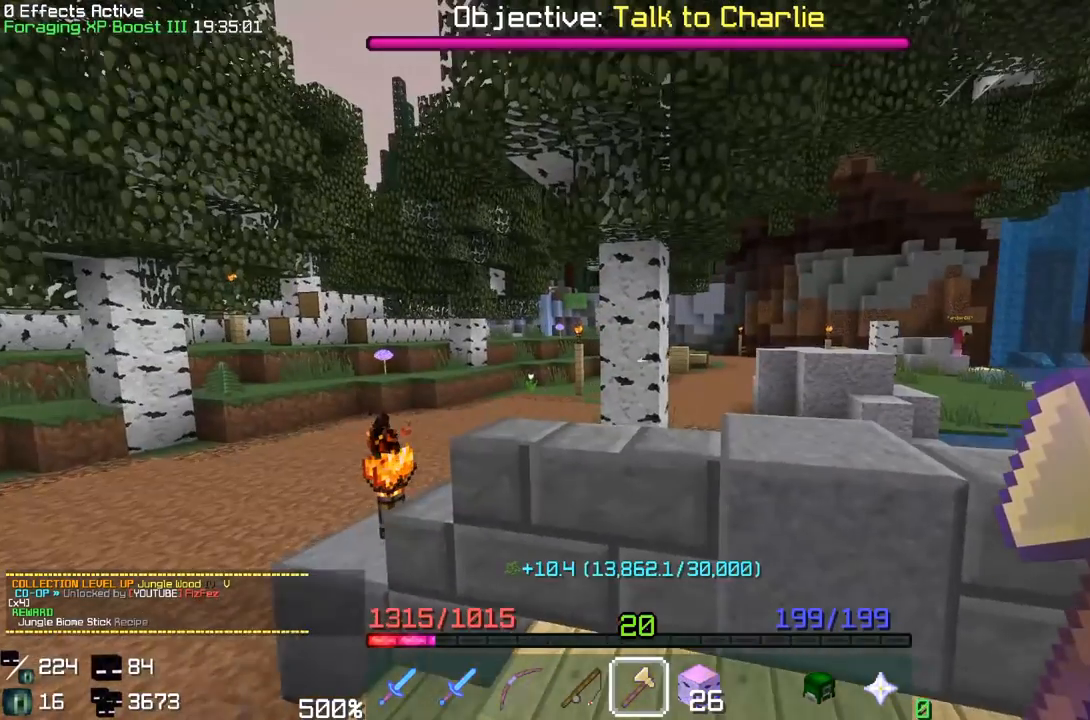
{"keys": [], "mouse": [], "events": [[33, "w", "down"], [233, "w", "up"]]}
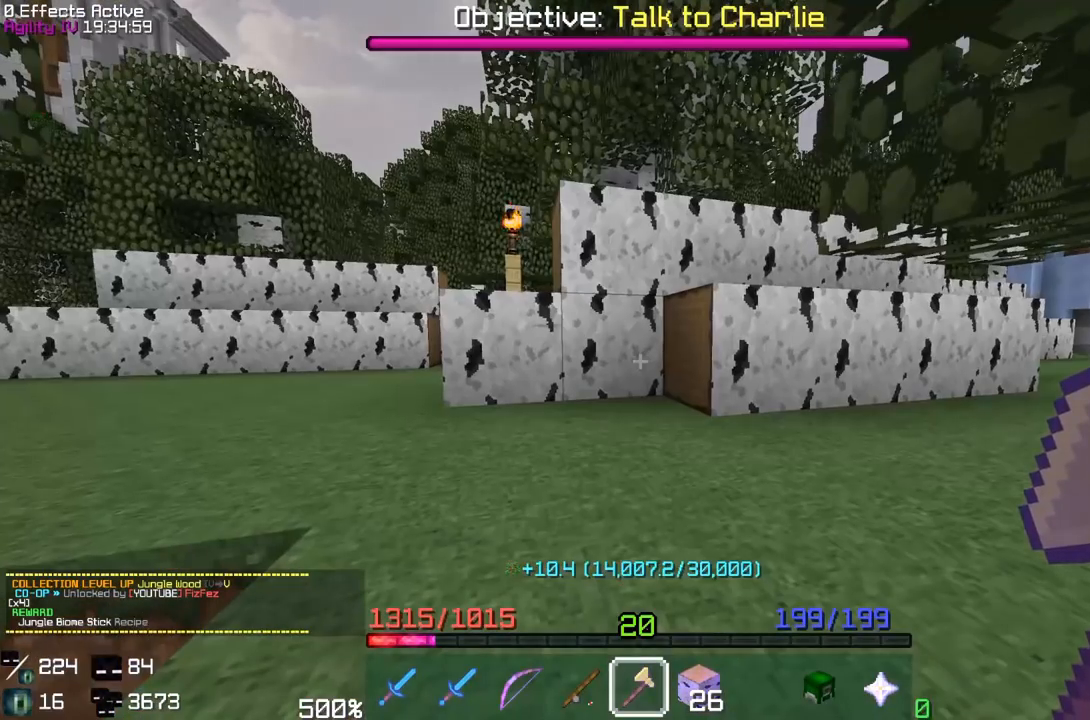
{"keys": [], "mouse": [], "events": []}